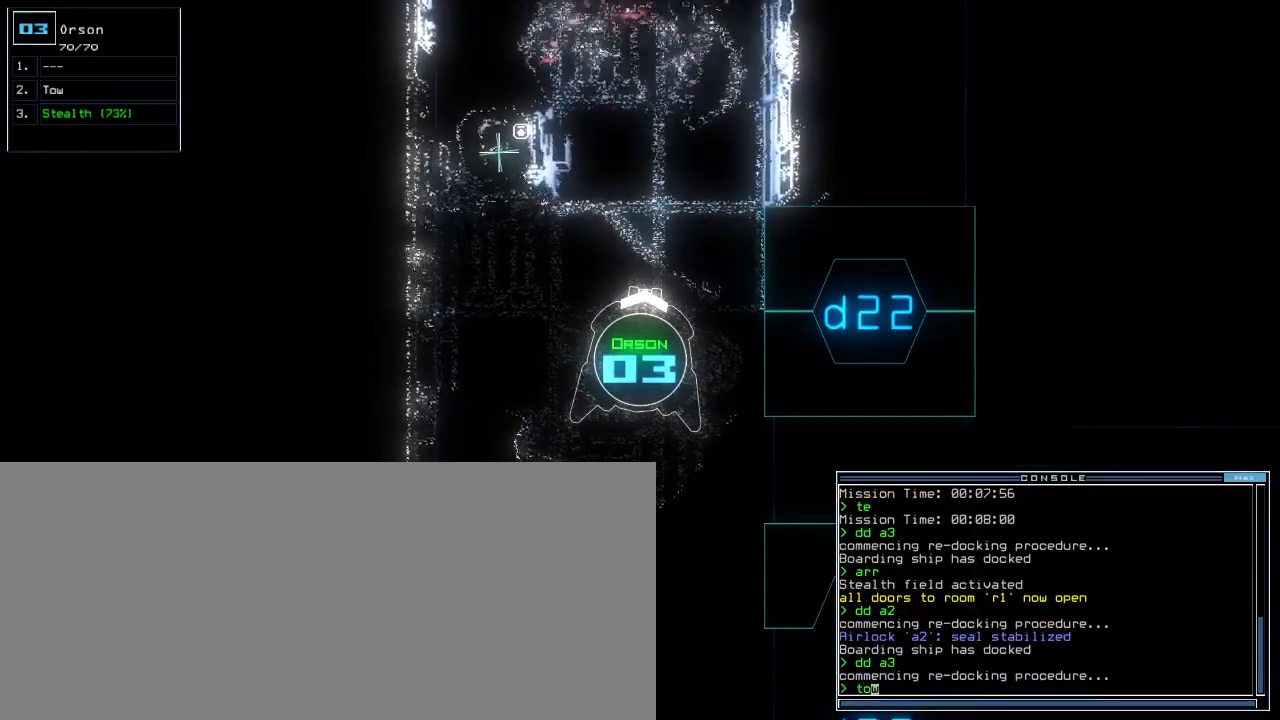
Gameplay with keyboard; each line is a JSON object with the keys held at the frame after it. "events" lists presses ("down") and releases ("up") of ".", "0", "1", "2", "3", "4", "5", "6", "7", "8", "9", "a", "b", "backspace", "c", "caps_lock", "comma", "ctrl_l", "ctrl_r", "d", "down", "e", "equals", "escape", "f", "f9", "g", "h", "i", "j", "k", "l", "left", "m", "minus", "n", "o", "p", "q", "quote", "r", "return", "right", "s", "semicolon", "shift_l", "shift_r", "space", "t", "tab", "tilde", "u", "up", "v", "w", "x", "y" and "z" between this image and that frame as [ms after this image, input, new state], when the widget could be followed in between. No other keys are recorded. Mouse input is not recorded.
{"keys": [], "events": []}
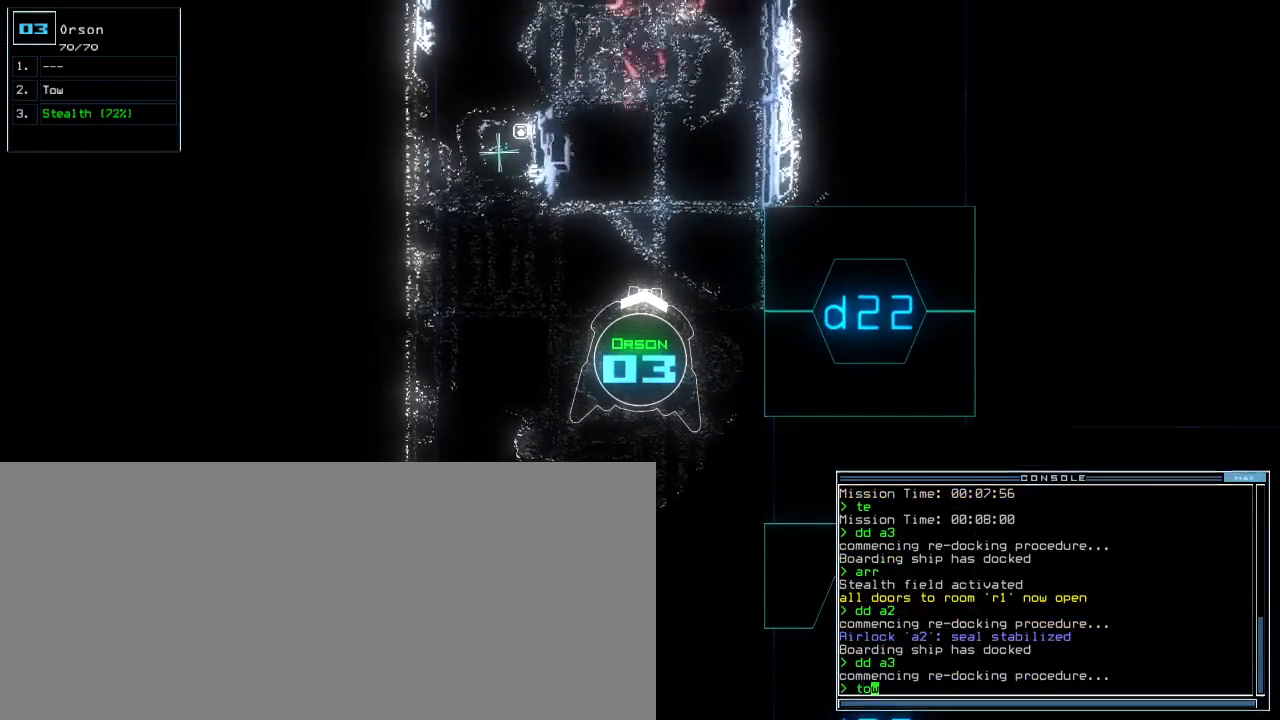
{"keys": [], "events": []}
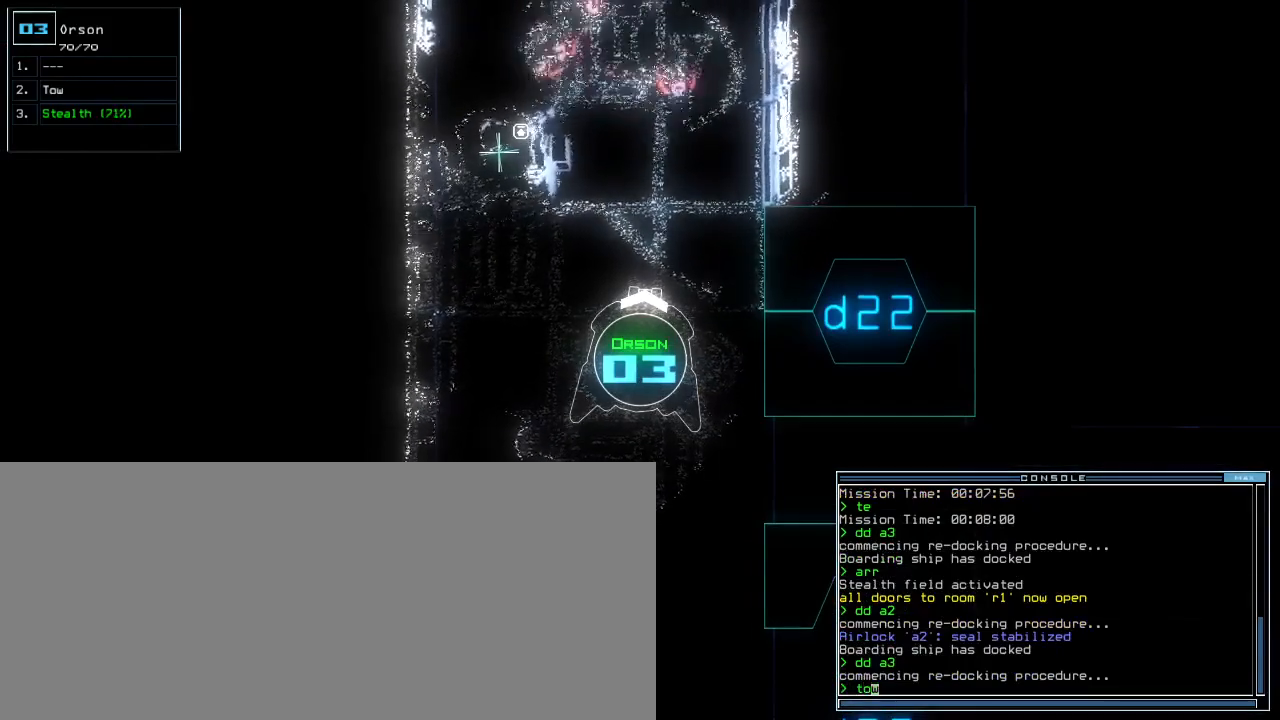
{"keys": [], "events": []}
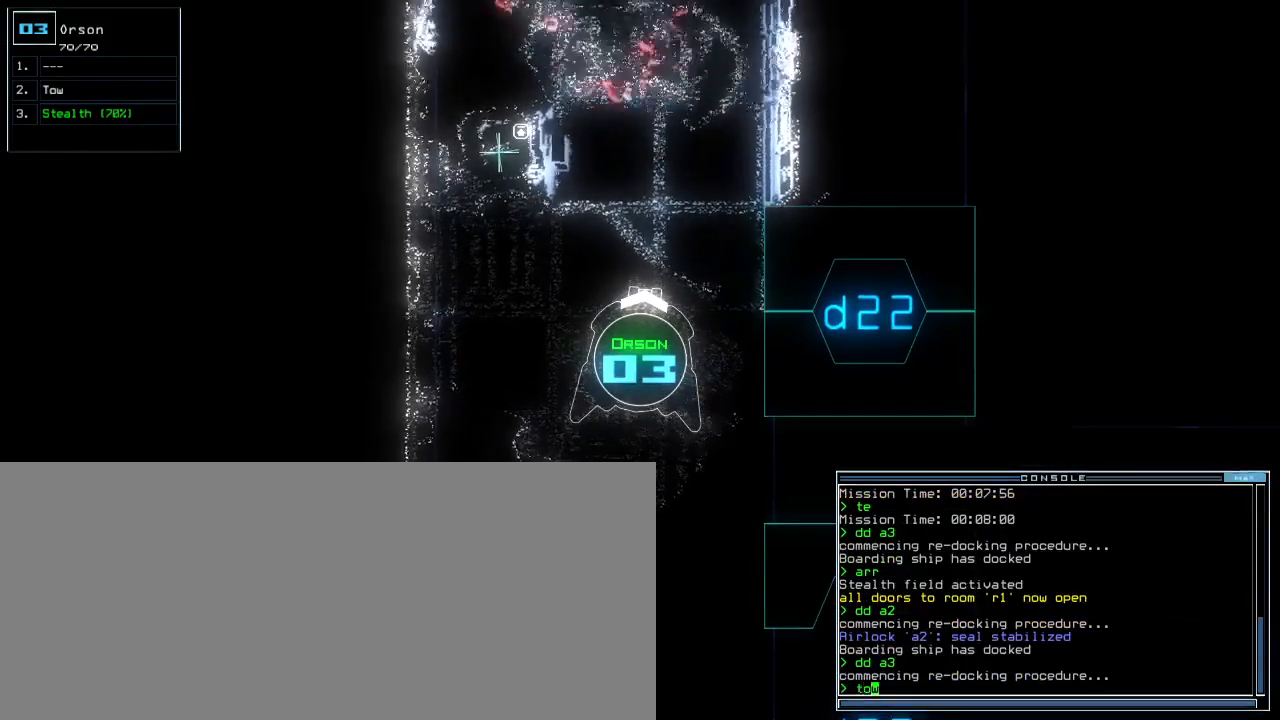
{"keys": [], "events": []}
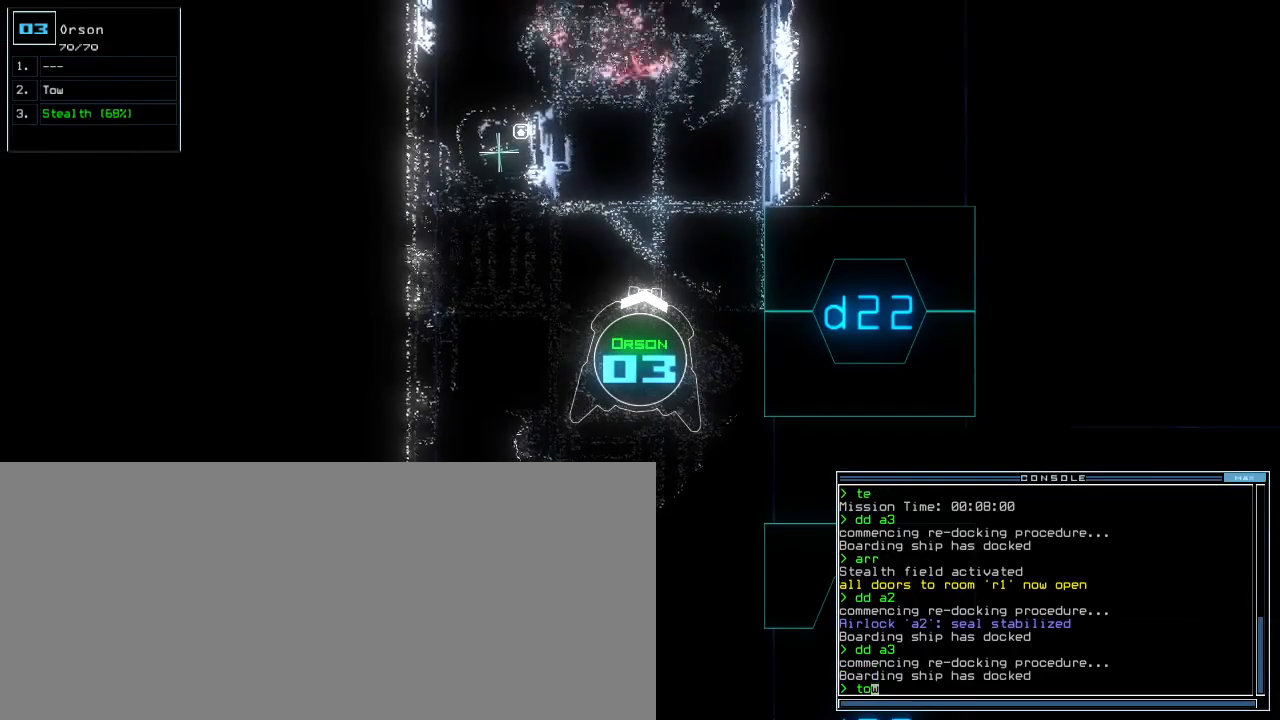
{"keys": [], "events": []}
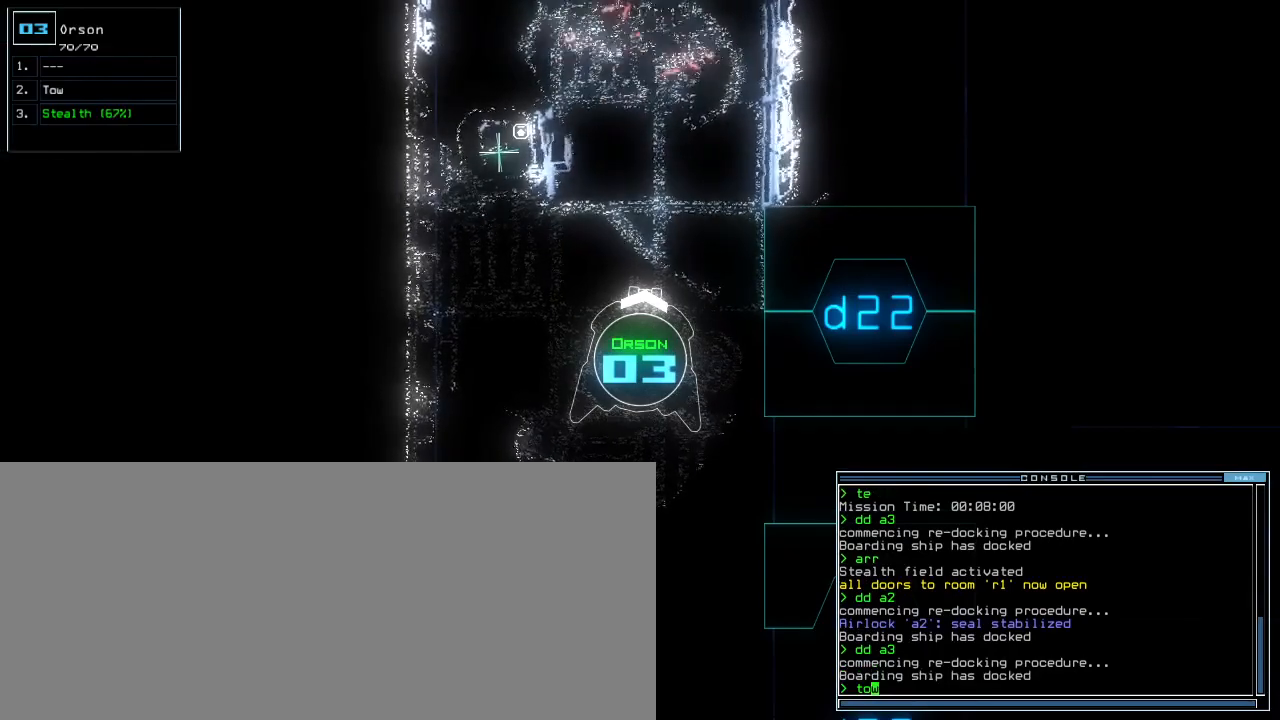
{"keys": [], "events": []}
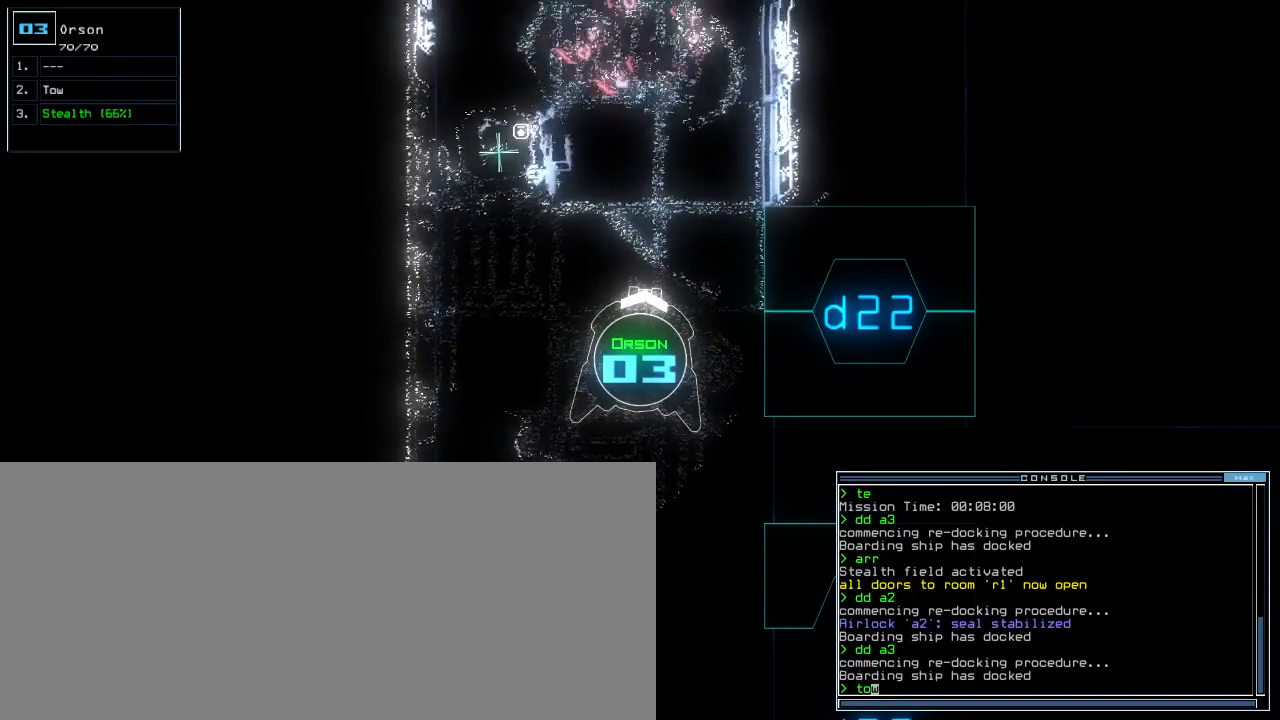
{"keys": [], "events": []}
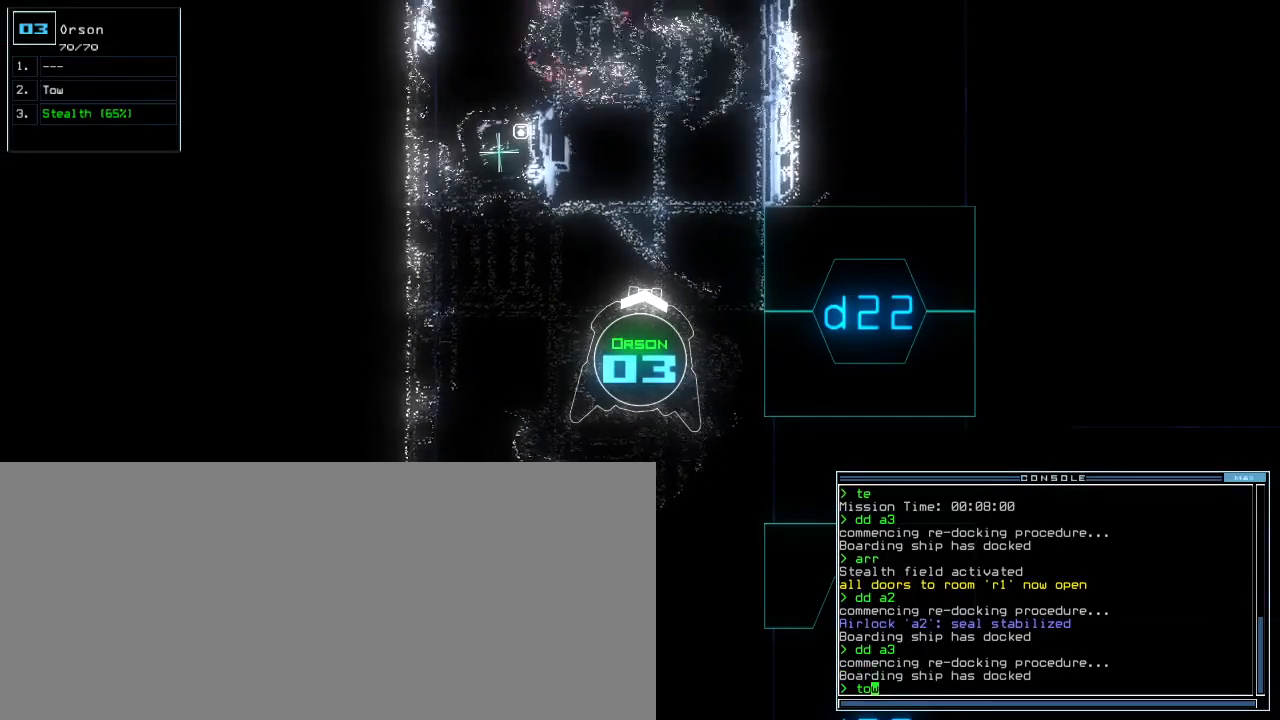
{"keys": [], "events": []}
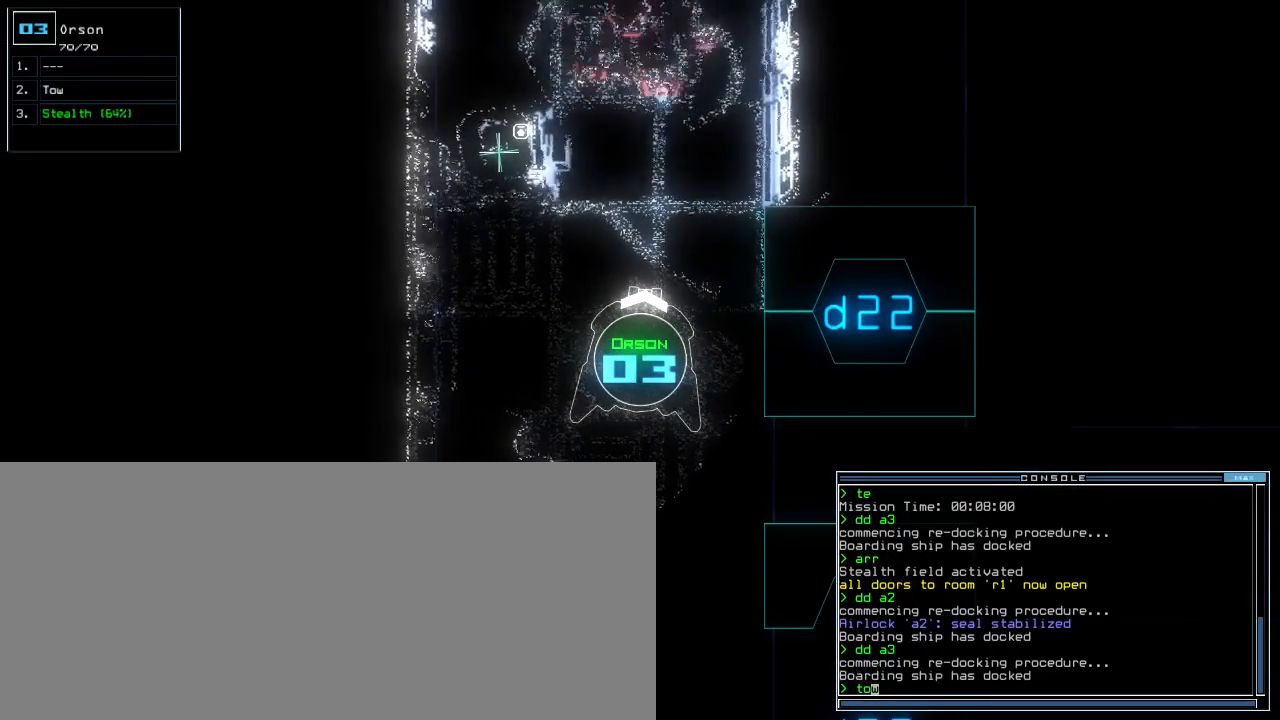
{"keys": ["s"], "events": [[183, "escape", "down"], [283, "escape", "up"], [467, "s", "down"]]}
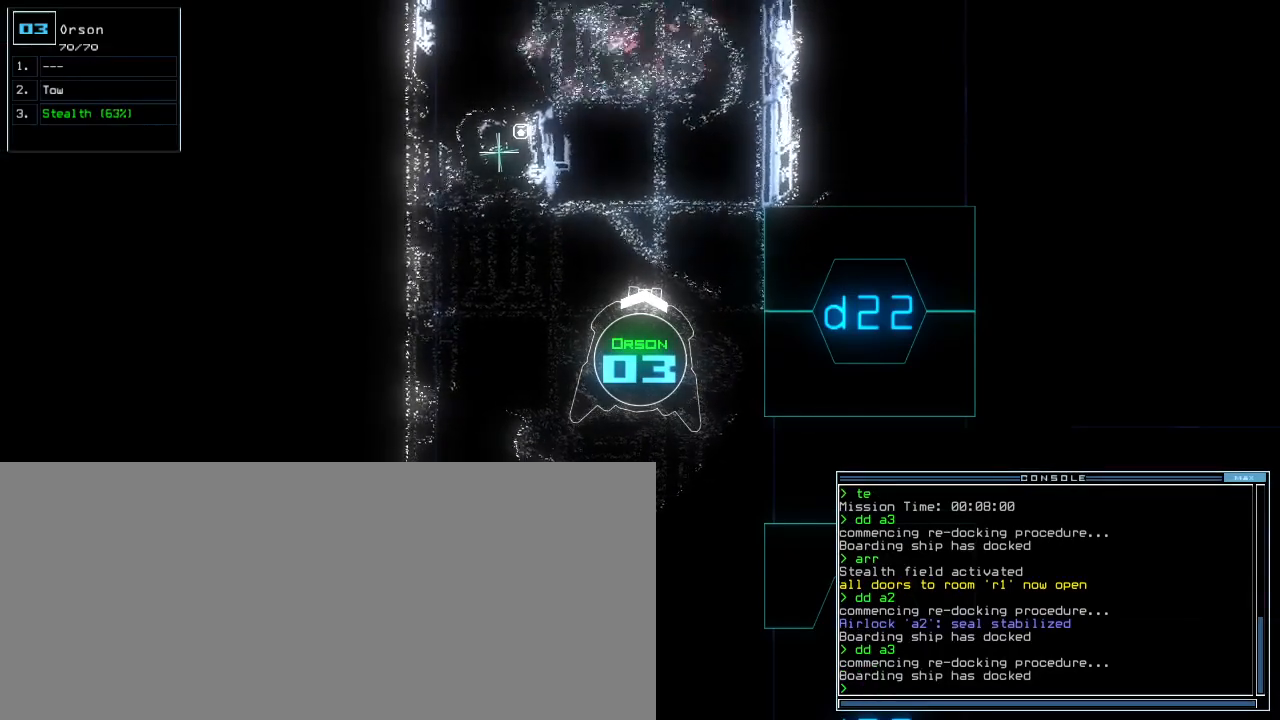
{"keys": [], "events": [[33, "s", "up"], [117, "w", "down"], [200, "a", "down"], [267, "space", "down"], [267, "w", "up"], [317, "a", "up"], [350, "space", "up"]]}
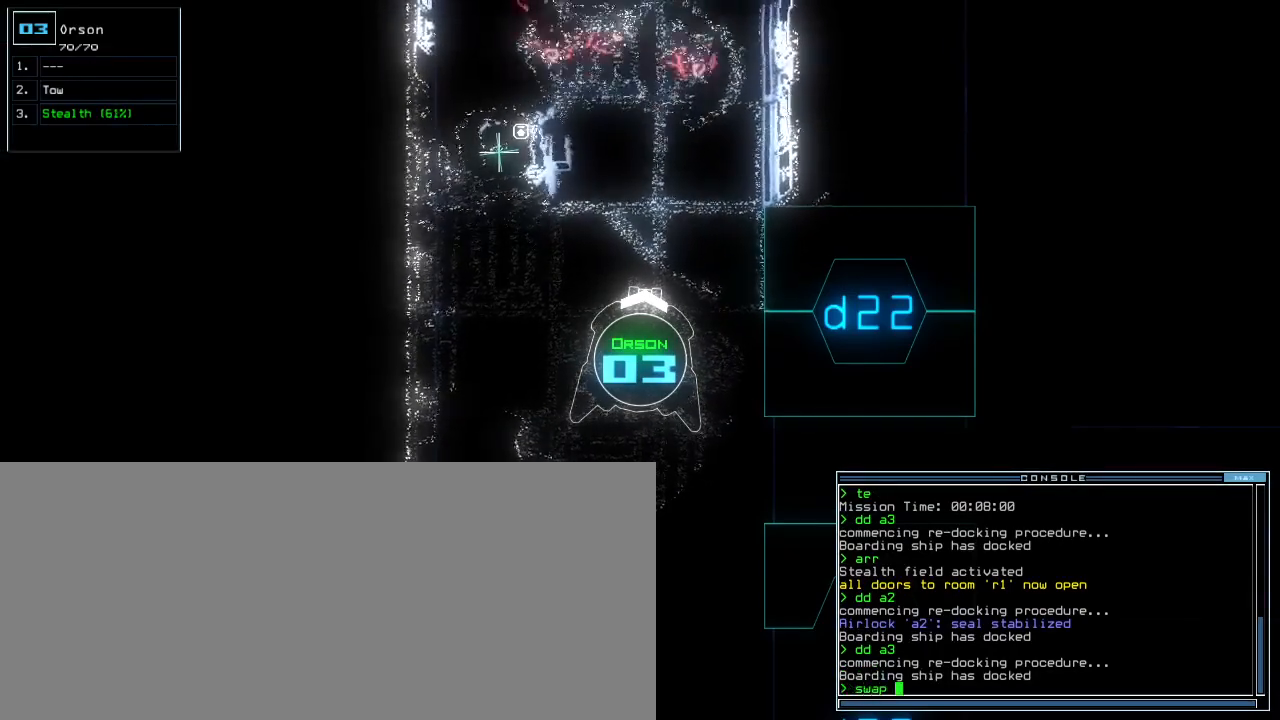
{"keys": [], "events": [[200, "s", "down"], [283, "s", "up"], [317, "o", "down"], [383, "o", "up"]]}
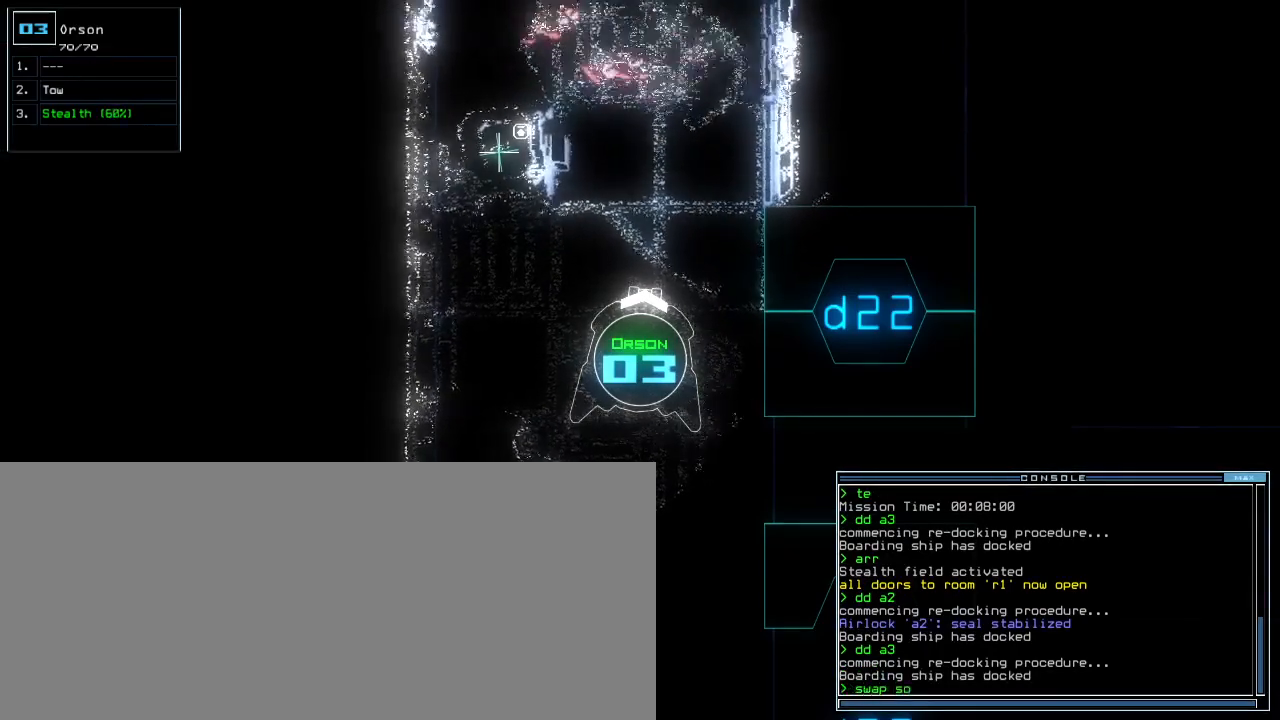
{"keys": [], "events": [[100, "return", "down"], [167, "return", "up"]]}
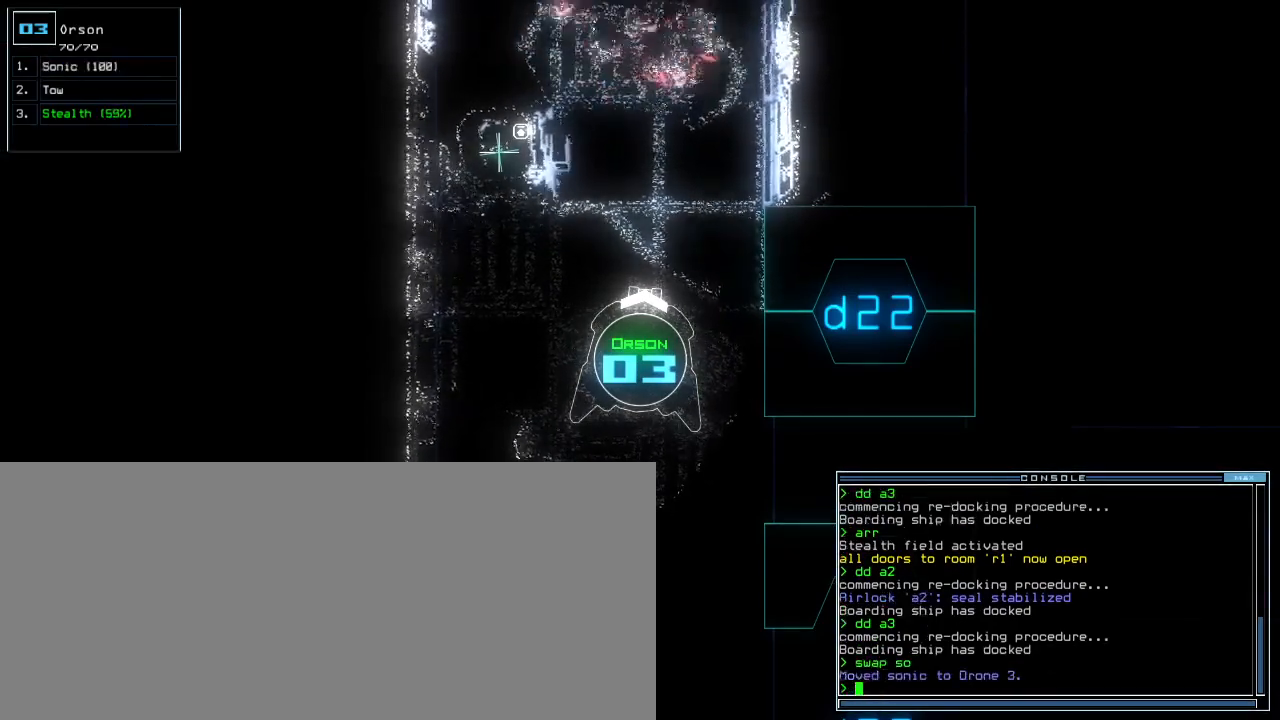
{"keys": [], "events": []}
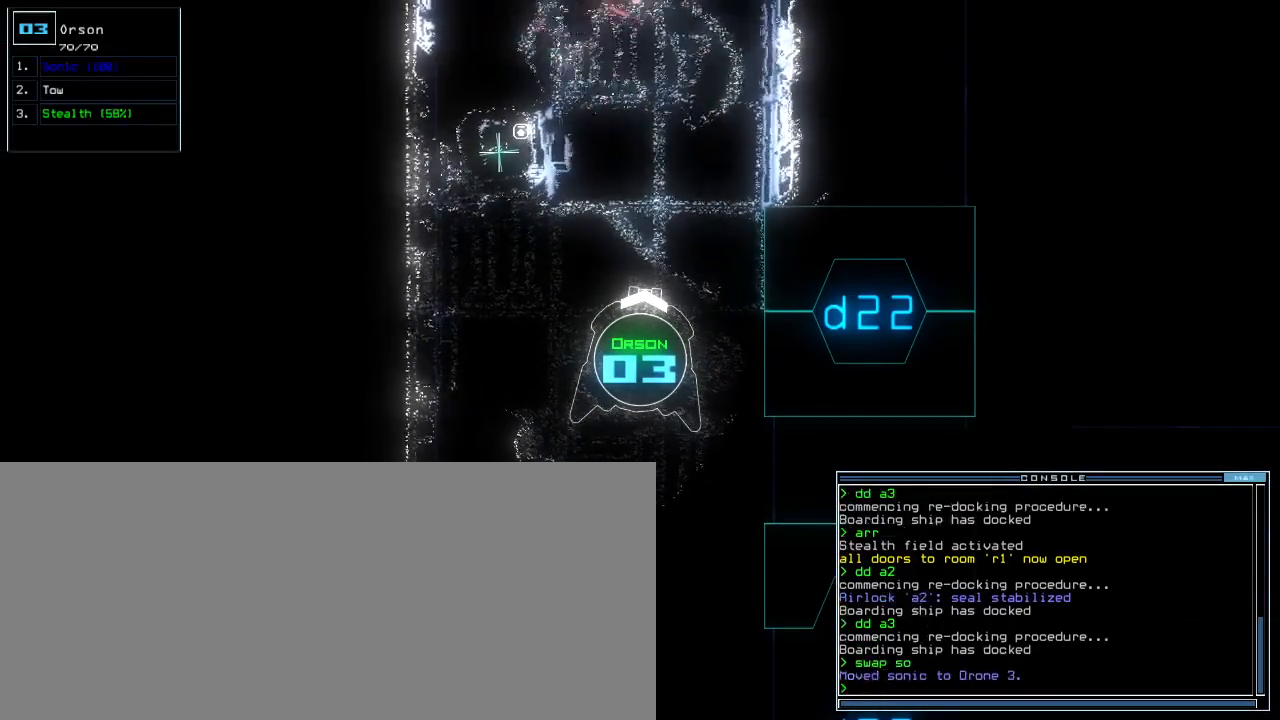
{"keys": ["s"], "events": [[467, "s", "down"]]}
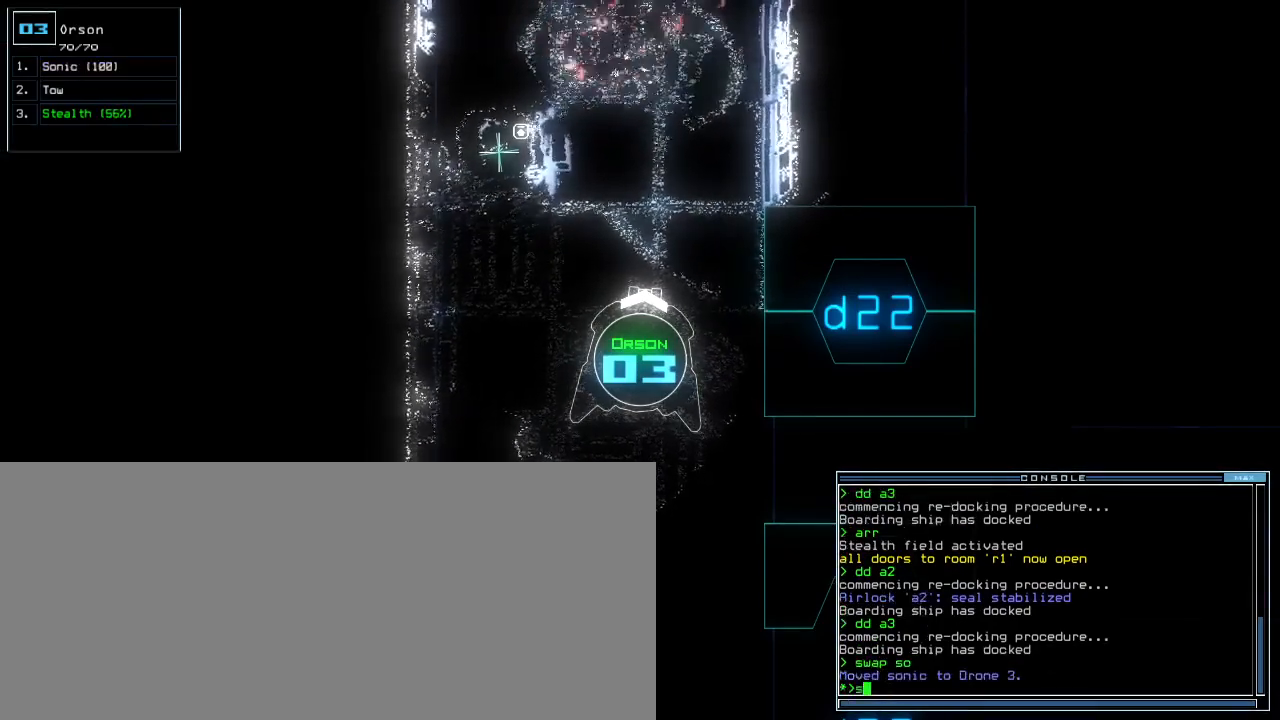
{"keys": [], "events": [[67, "o", "down"], [83, "s", "up"], [133, "o", "up"]]}
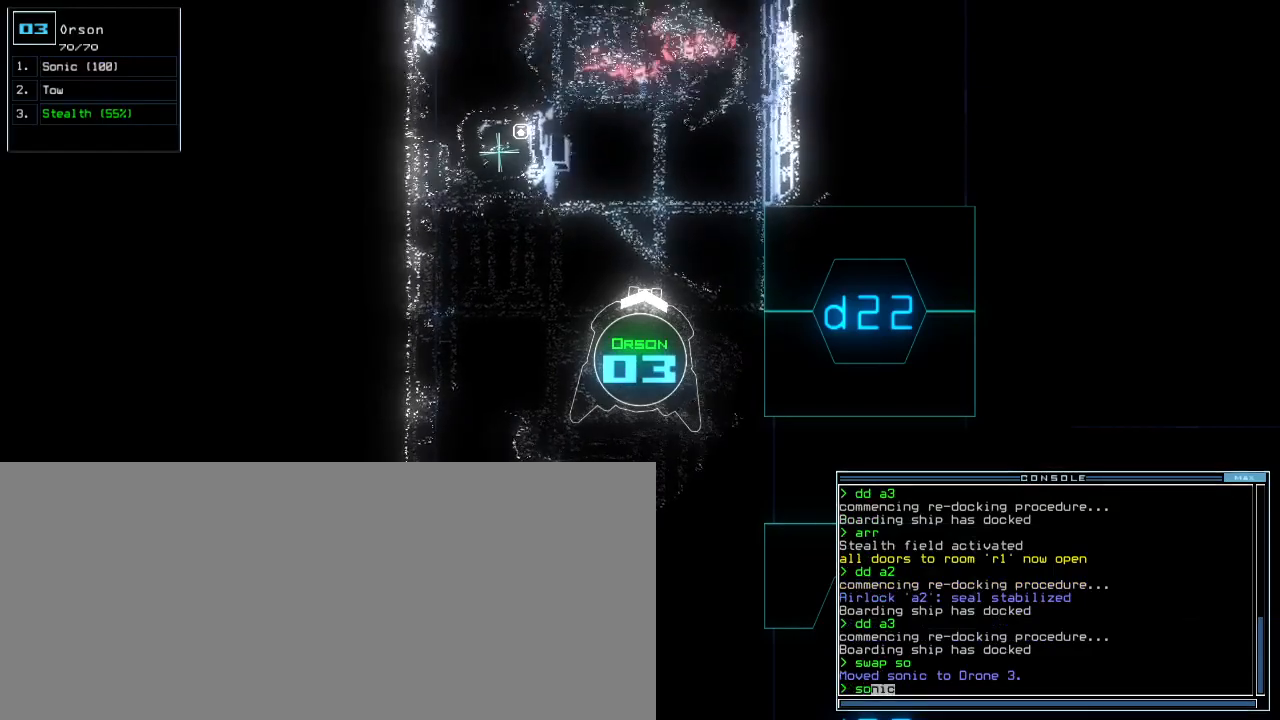
{"keys": [], "events": []}
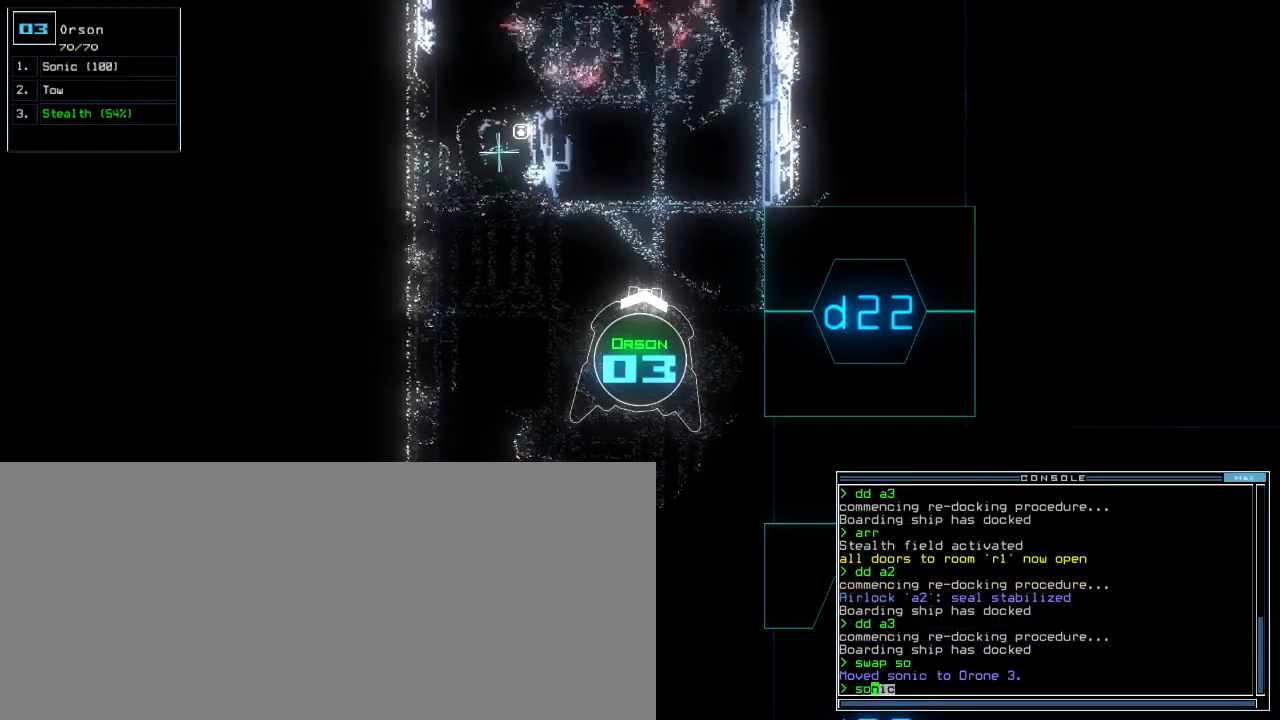
{"keys": [], "events": [[183, "return", "down"], [233, "return", "up"]]}
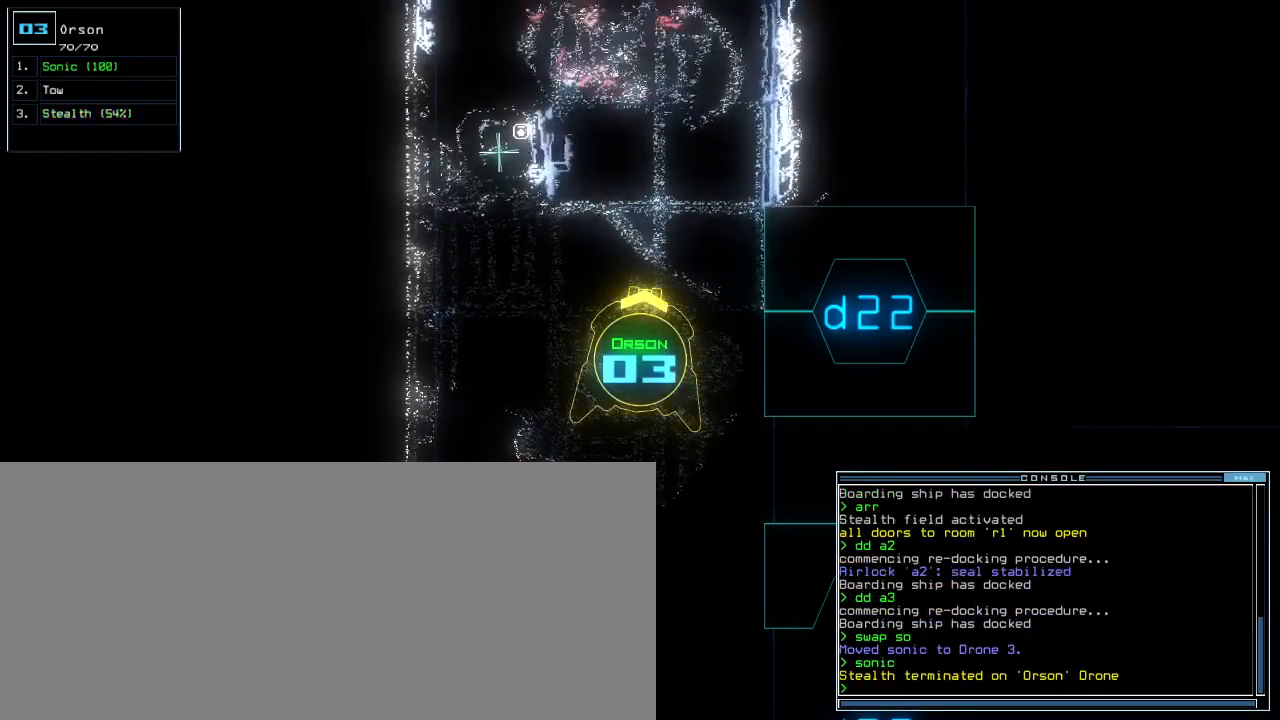
{"keys": [], "events": []}
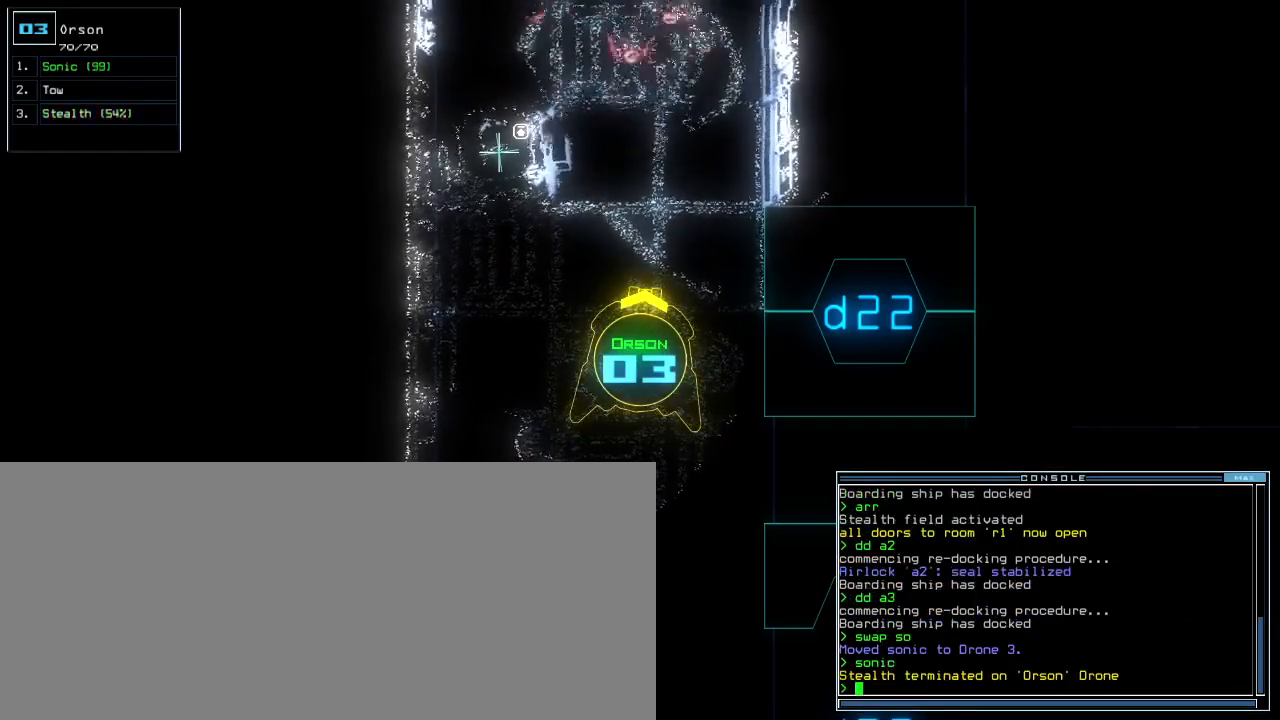
{"keys": [], "events": []}
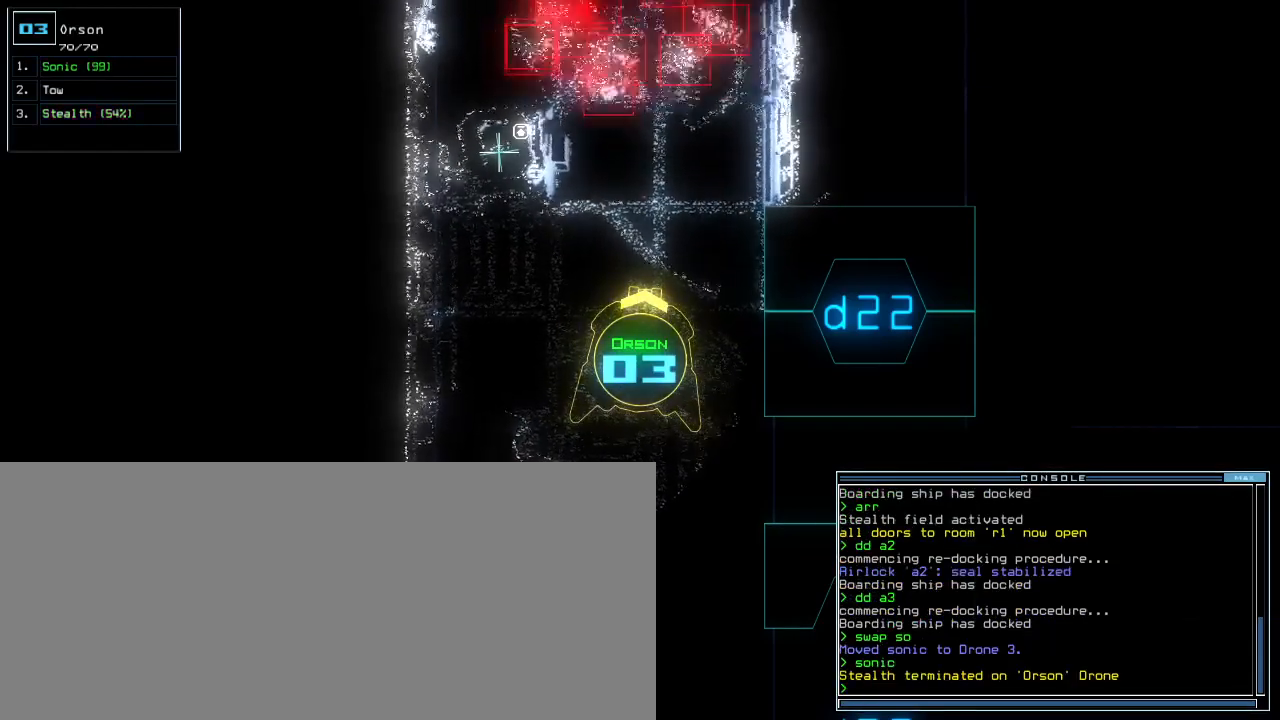
{"keys": [], "events": []}
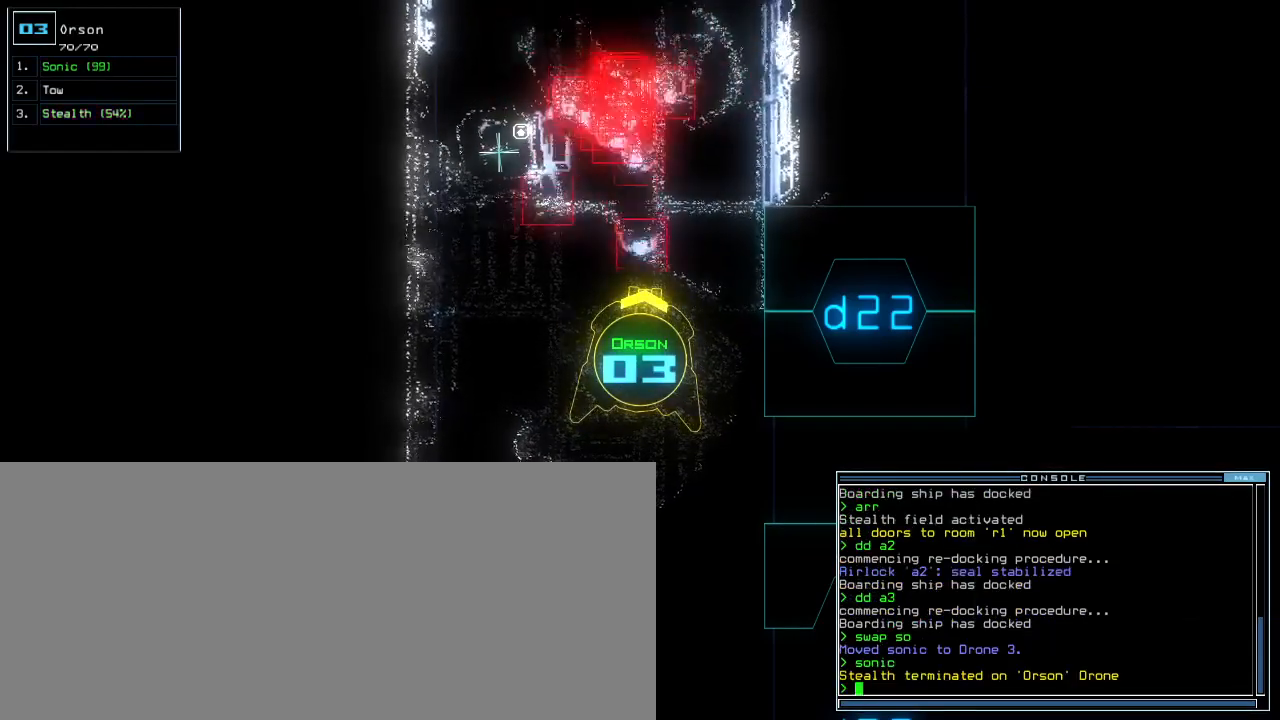
{"keys": [], "events": []}
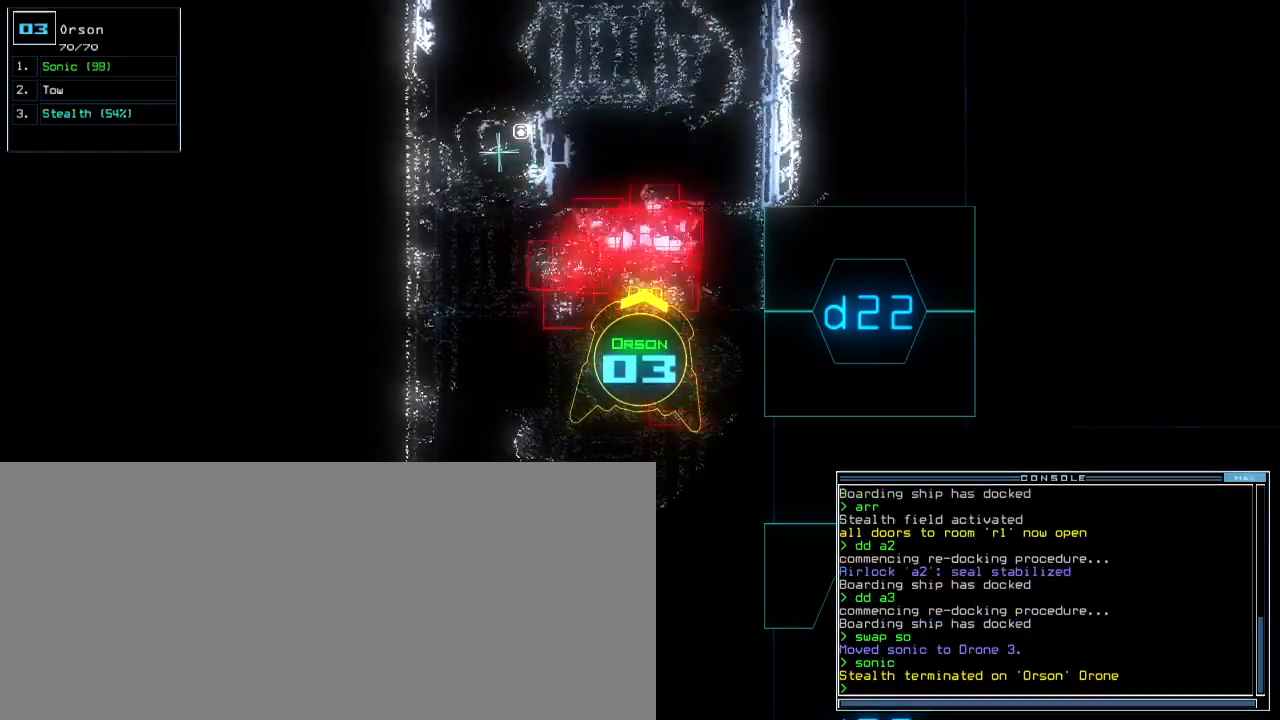
{"keys": [], "events": []}
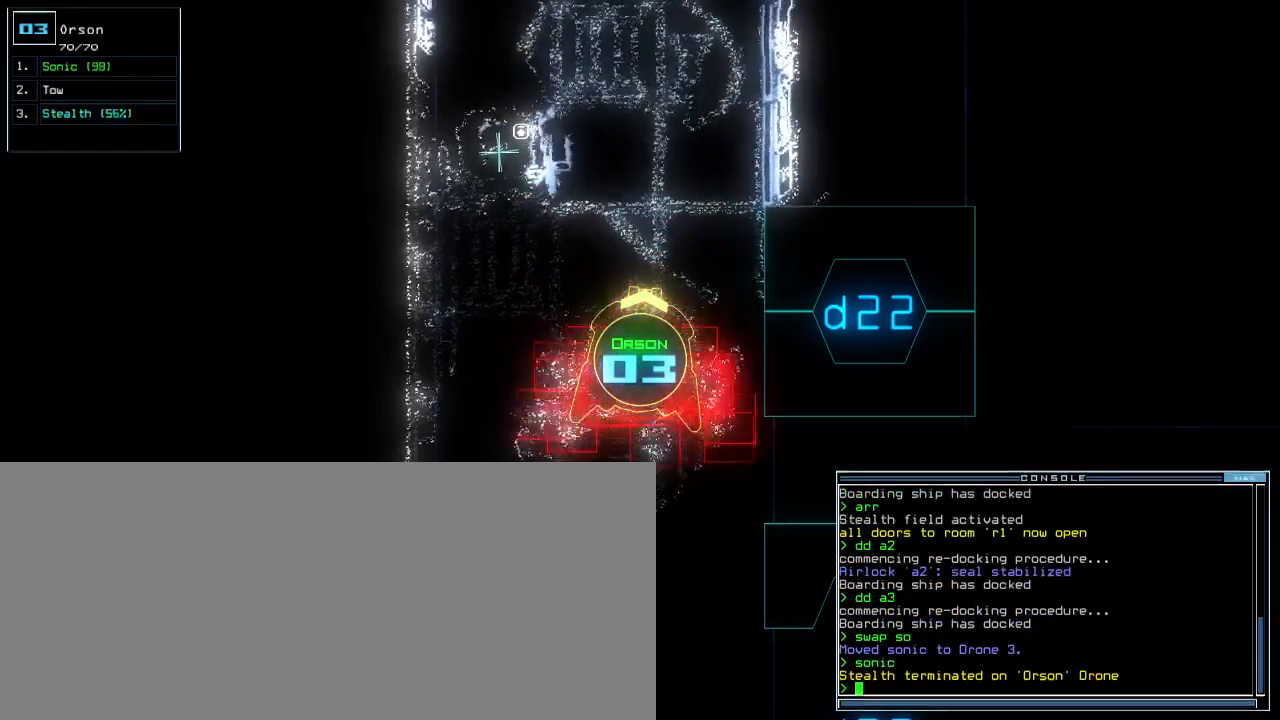
{"keys": [], "events": []}